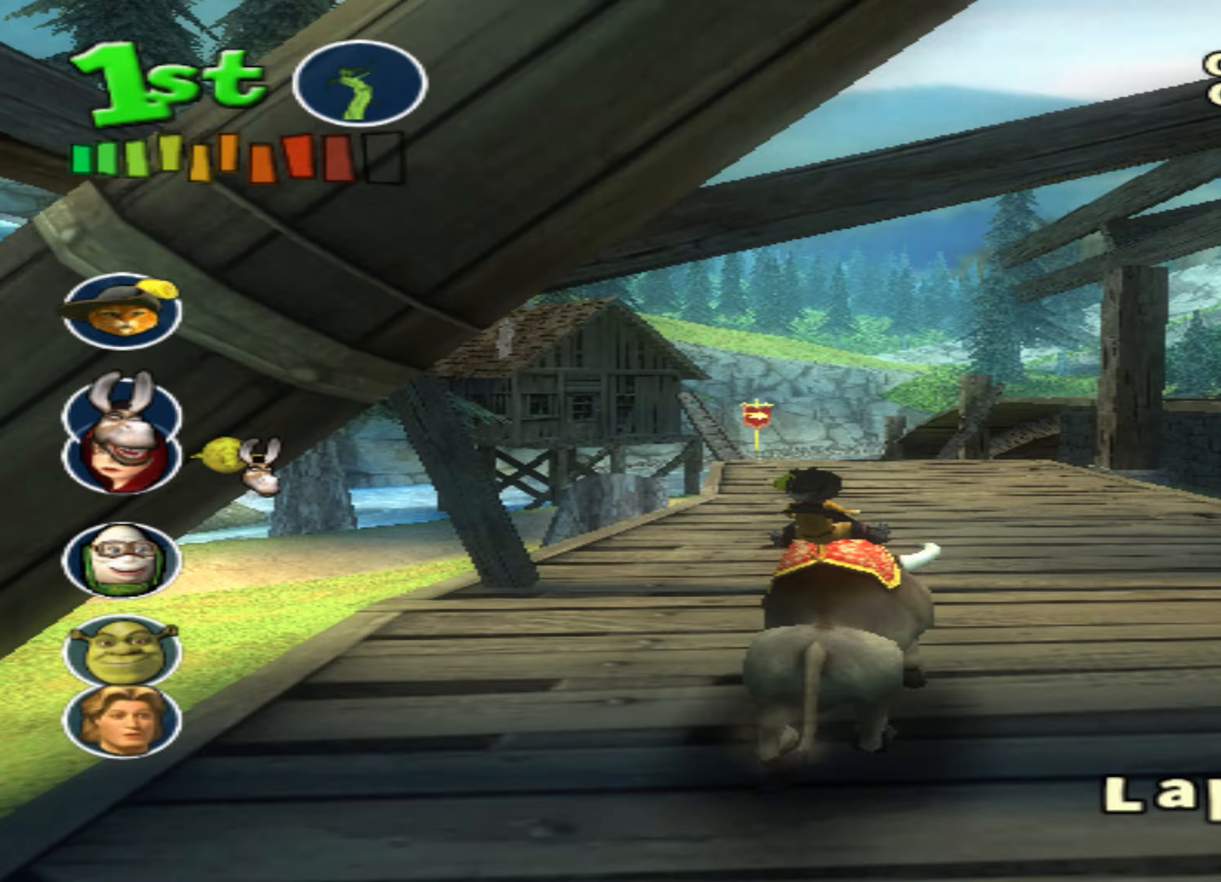
Gameplay with a controller (PlayStation layout); each line is a JSON object with the inputs held at the frame after it (dt_ms = milliseconds from this image to that frame). "events" lists button and stick changes between this image and that frame as [ms after this image, input, new state], when the widget could be followed in between. Not read: right_stick.
{"dt_ms": 500, "buttons": ["CROSS"], "left_stick": "right", "events": [[500, "left_stick", "right"]]}
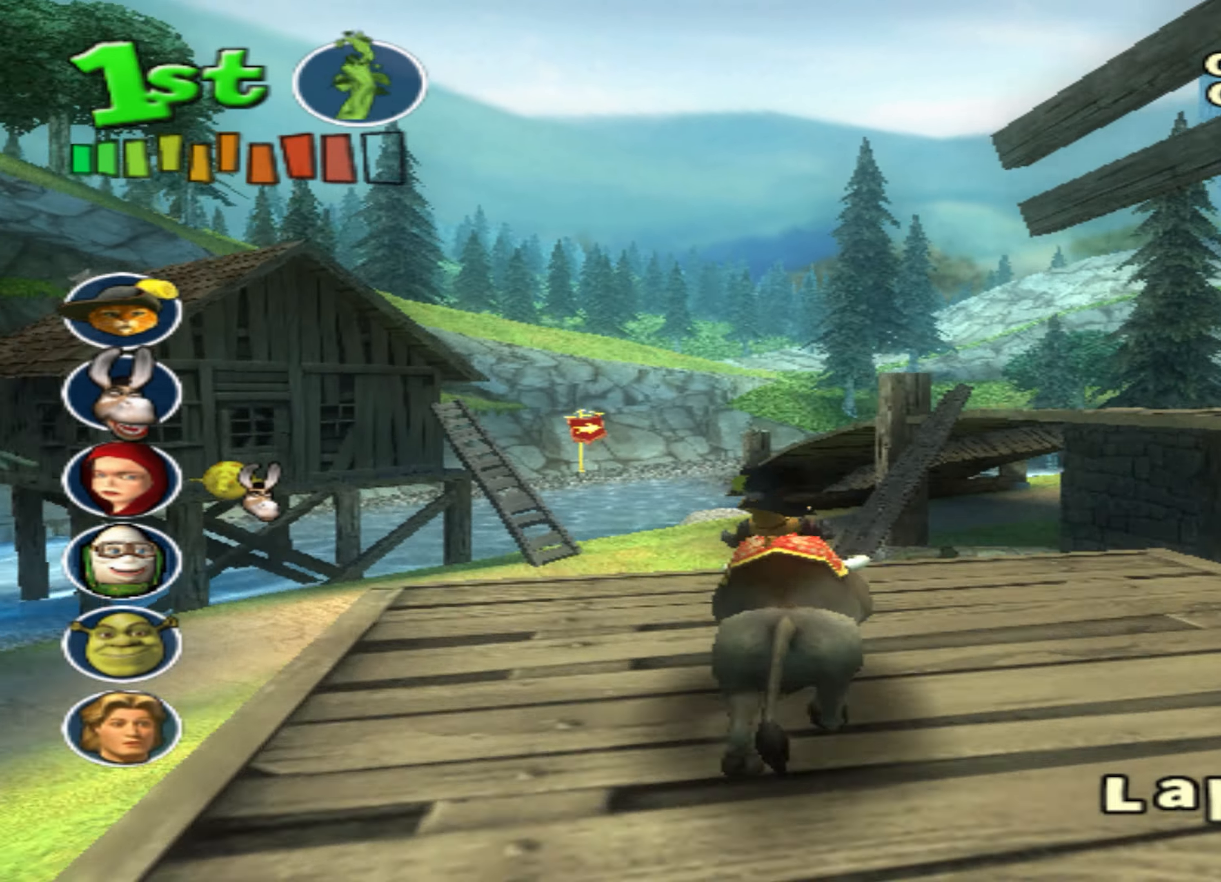
{"dt_ms": 500, "buttons": ["CROSS"], "left_stick": "right", "events": []}
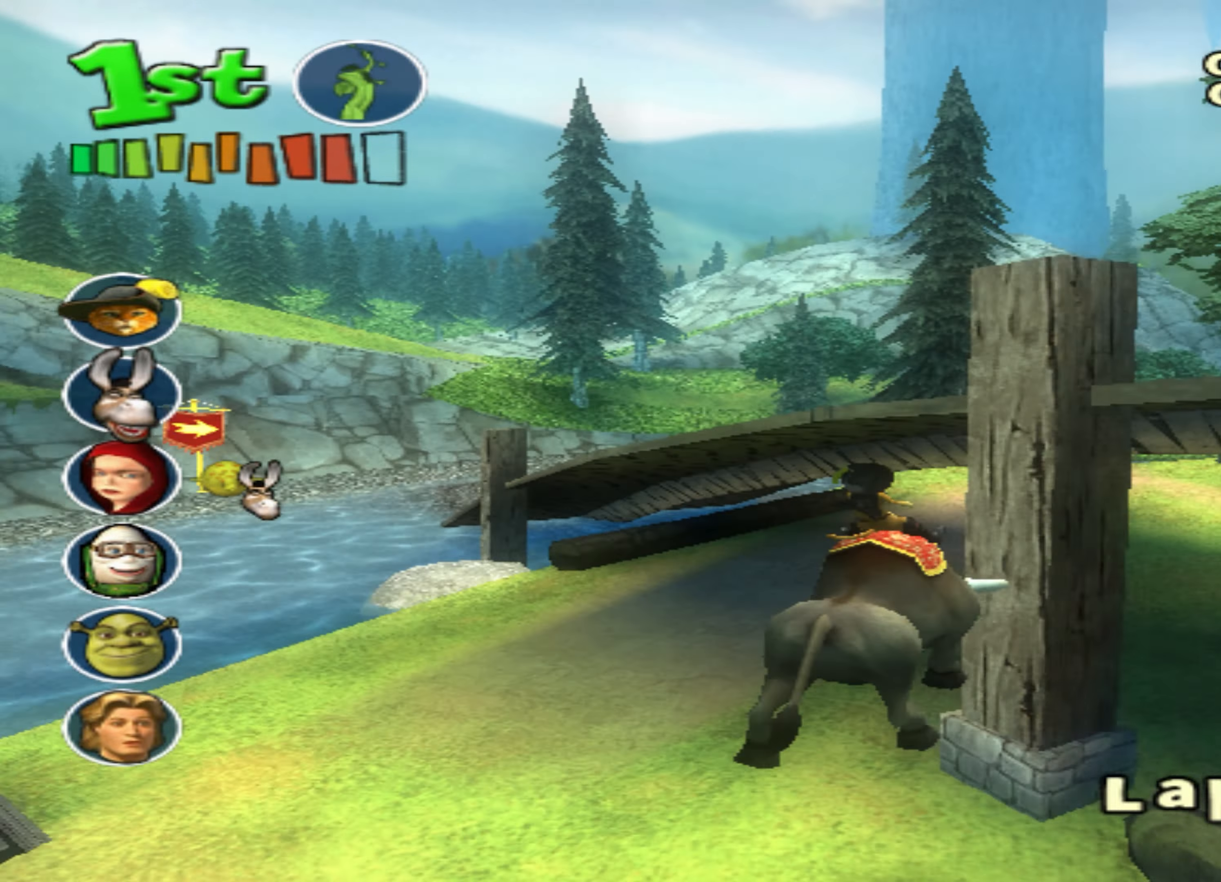
{"dt_ms": 500, "buttons": ["CROSS"], "left_stick": "center", "events": [[450, "left_stick", "center"]]}
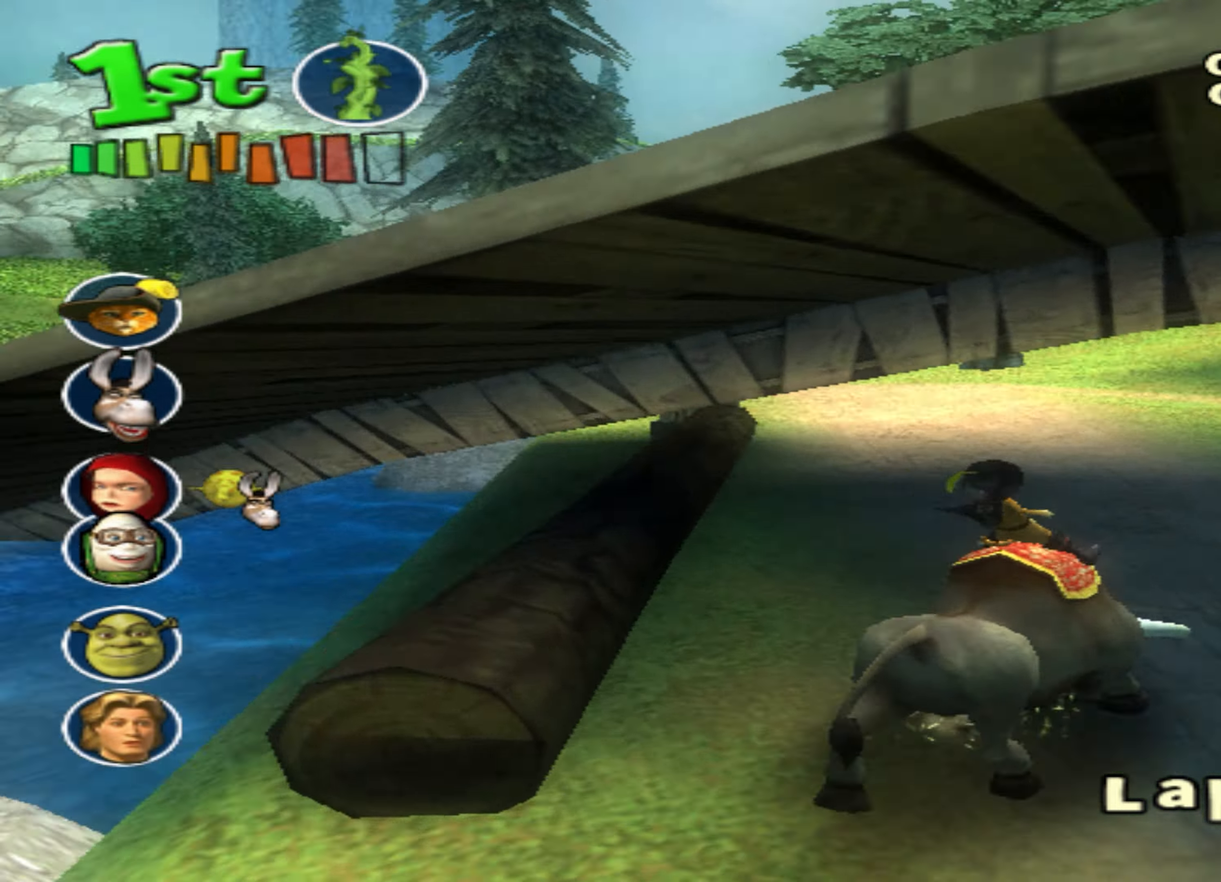
{"dt_ms": 500, "buttons": ["CROSS"], "left_stick": "down-left", "events": [[267, "left_stick", "down-left"]]}
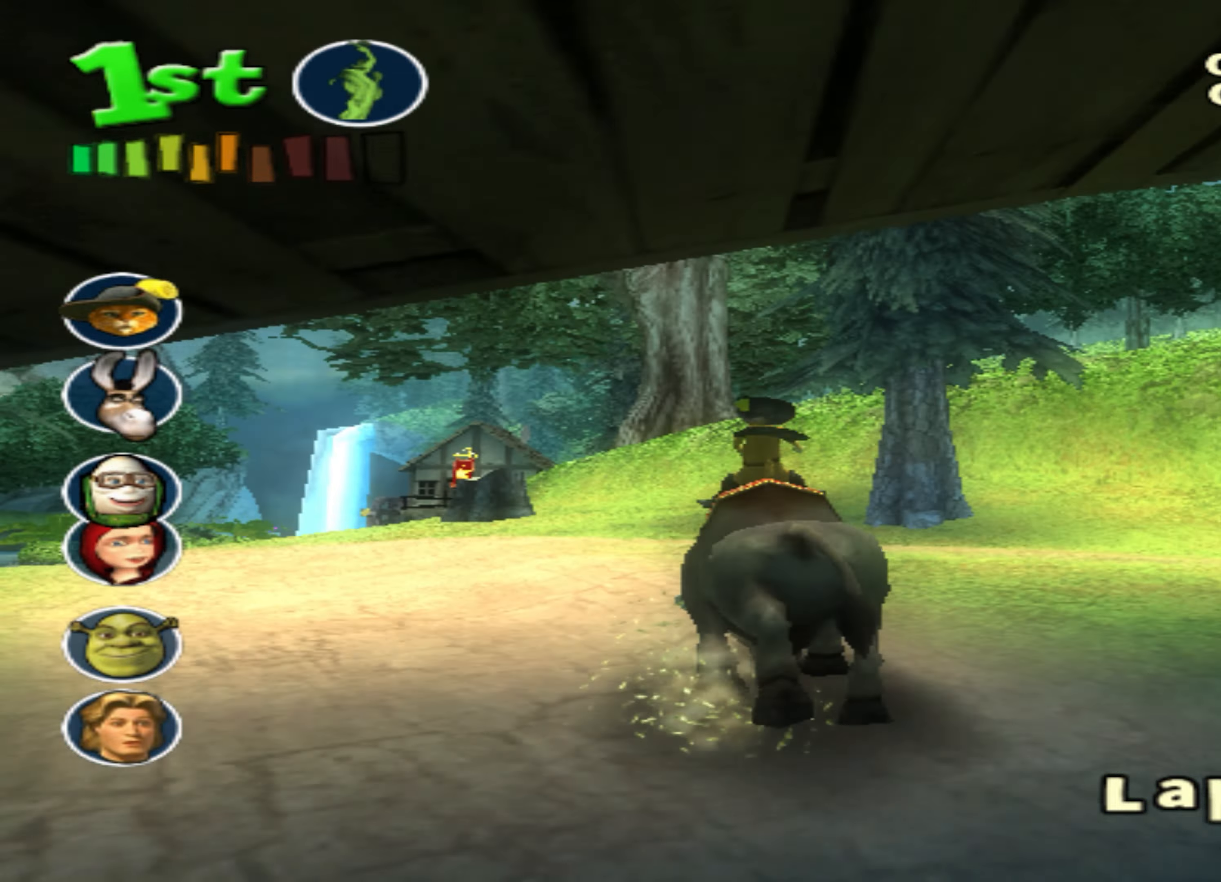
{"dt_ms": 500, "buttons": ["CROSS"], "left_stick": "center", "events": [[67, "CIRCLE", "down"], [283, "CIRCLE", "up"], [483, "left_stick", "center"]]}
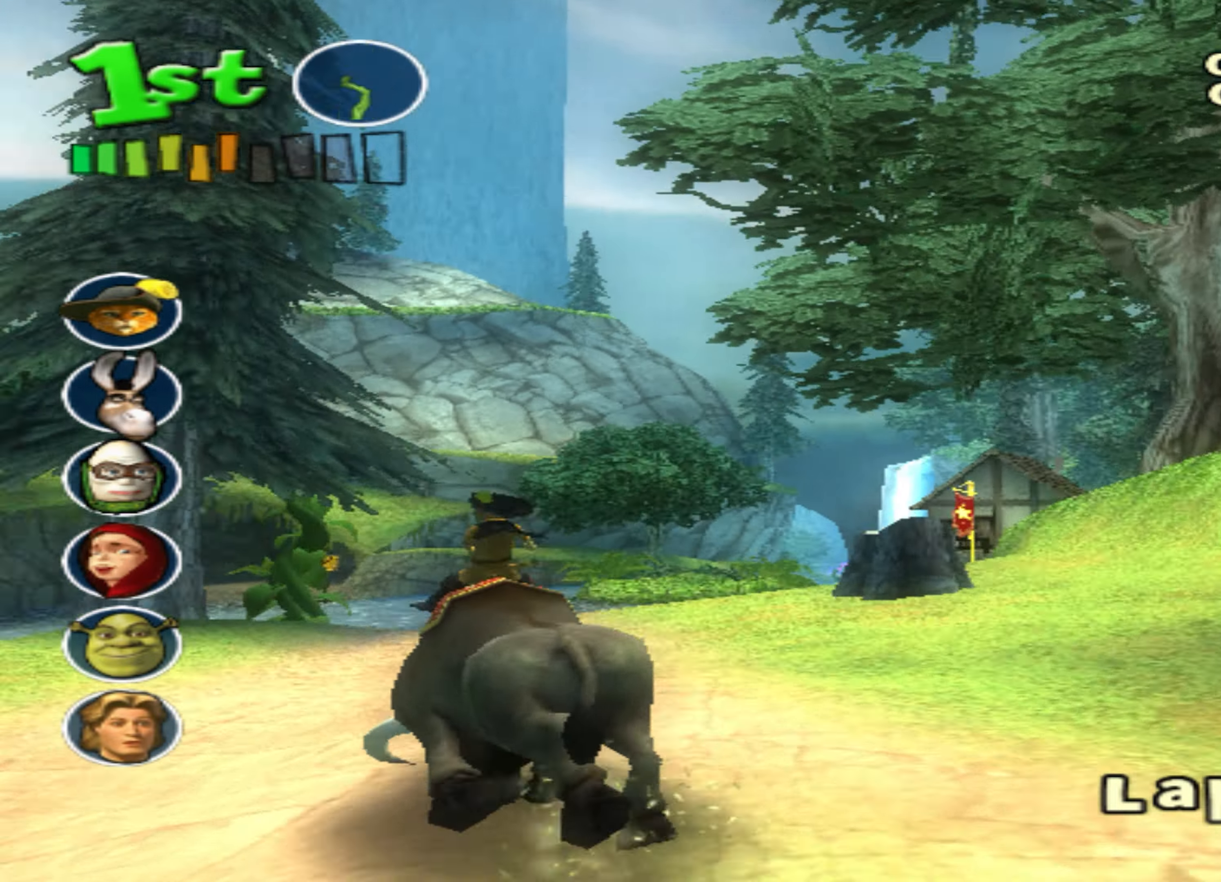
{"dt_ms": 500, "buttons": ["CROSS", "CIRCLE"], "left_stick": "center", "events": [[67, "left_stick", "right"], [100, "CIRCLE", "down"], [350, "left_stick", "center"]]}
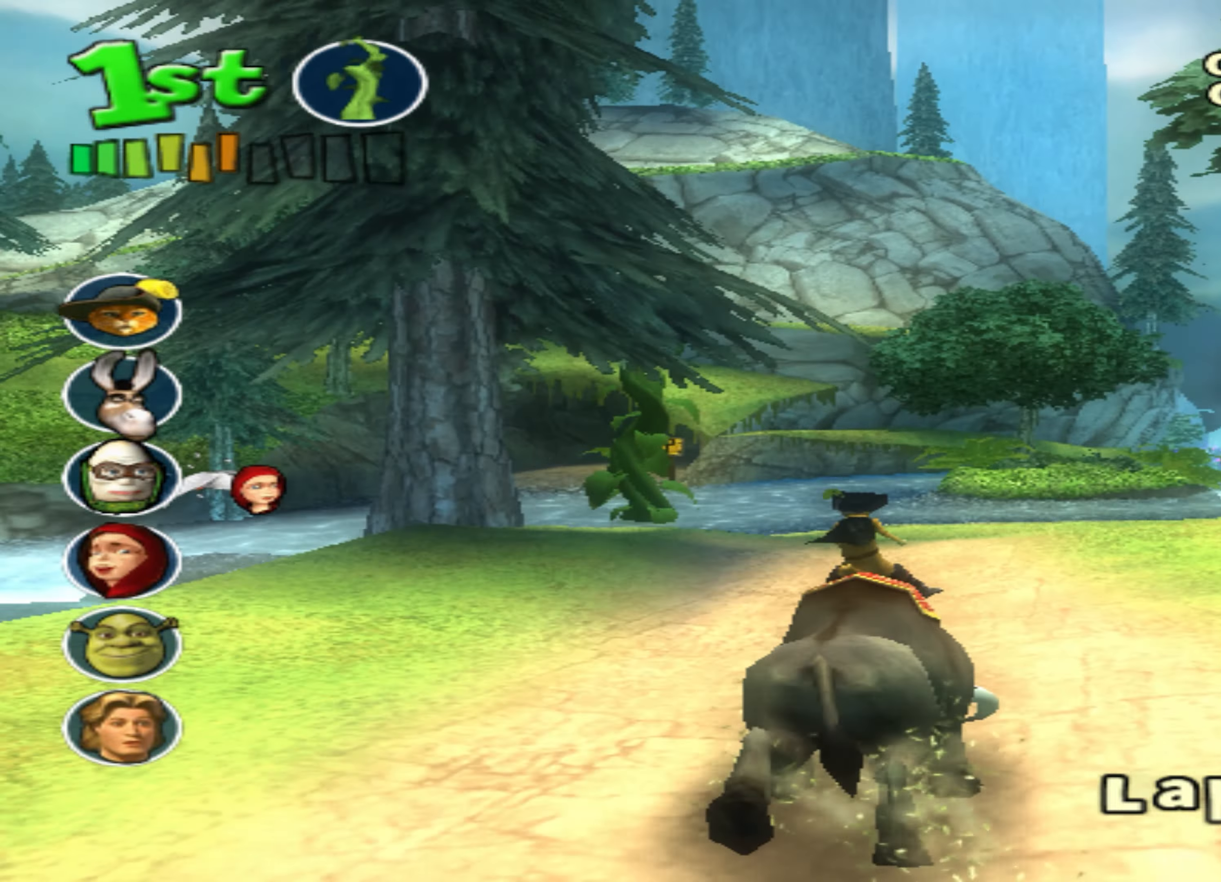
{"dt_ms": 500, "buttons": ["CROSS", "CIRCLE"], "left_stick": "center", "events": [[50, "left_stick", "right"], [283, "left_stick", "center"]]}
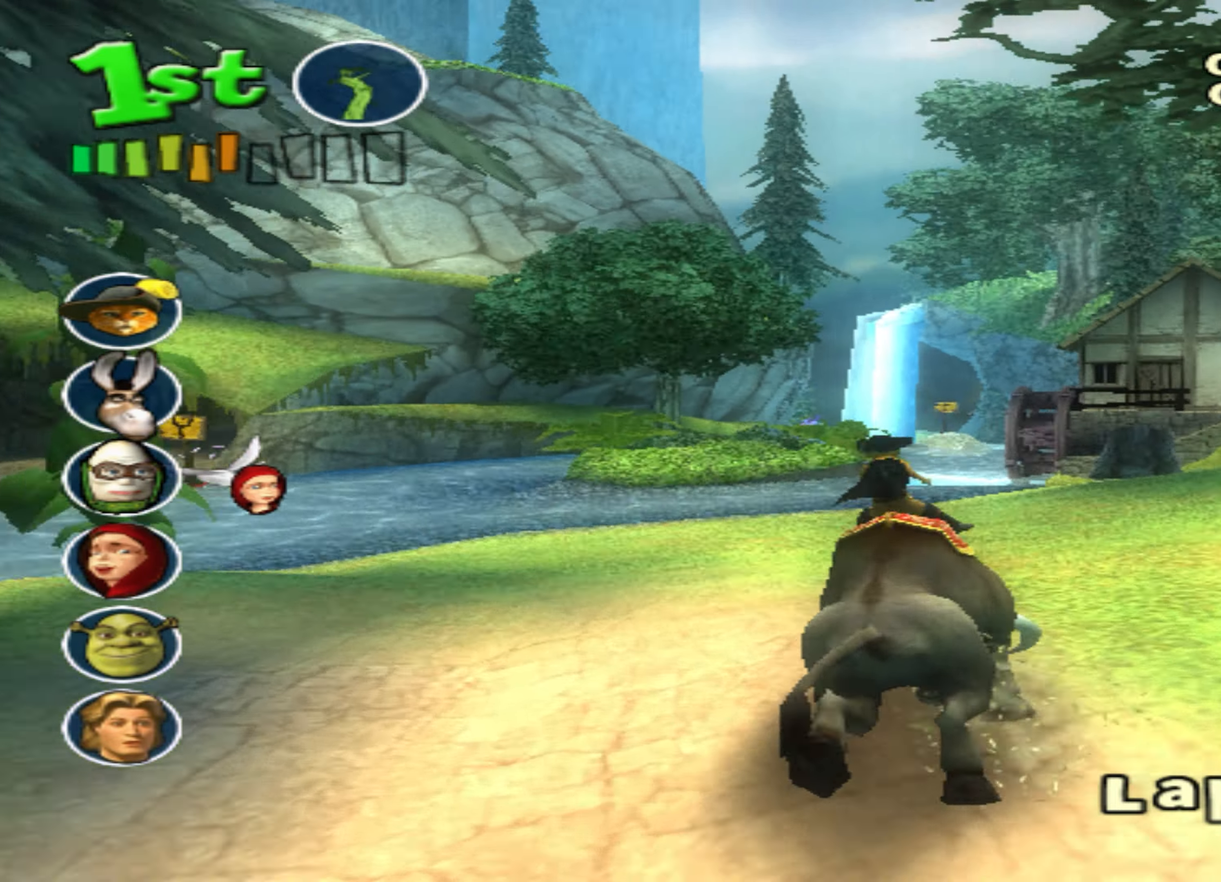
{"dt_ms": 1000, "buttons": ["CROSS"], "left_stick": "center"}
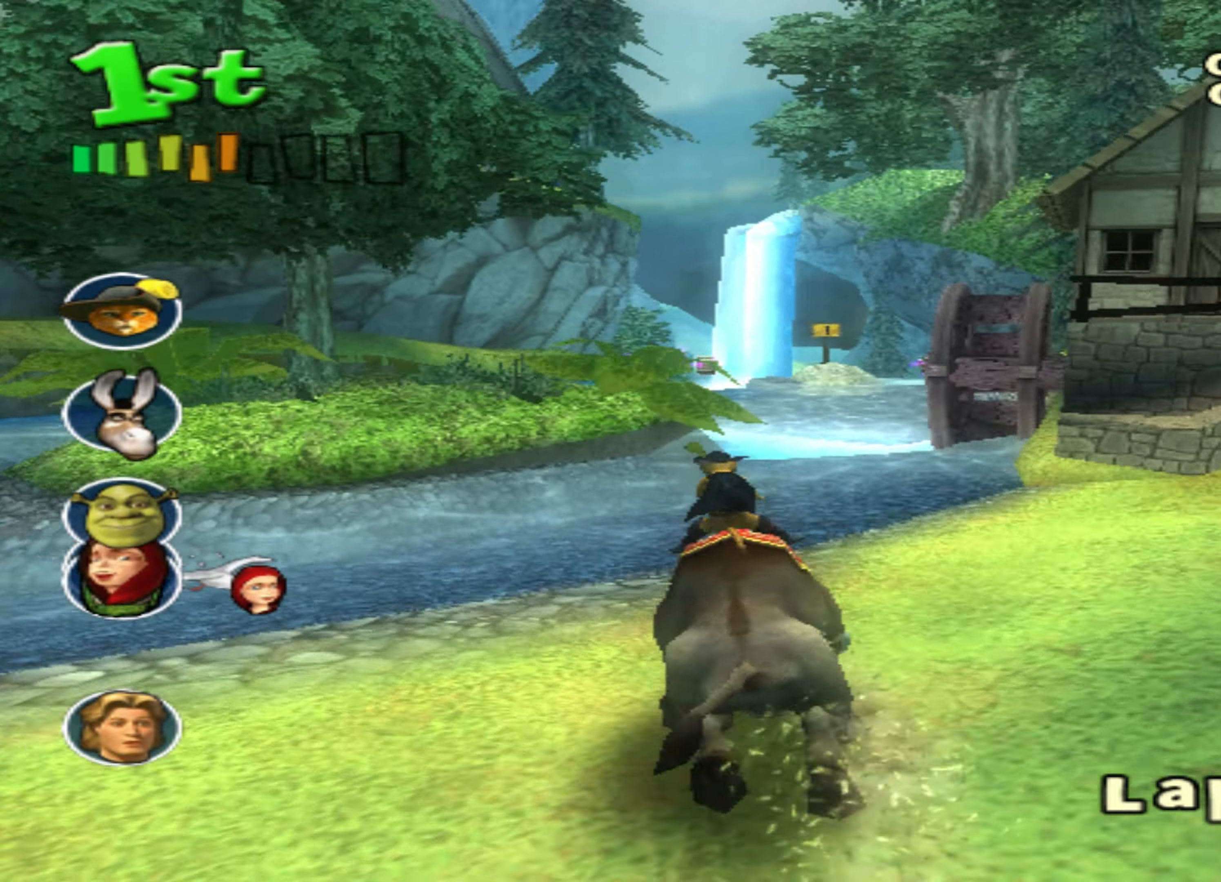
{"dt_ms": 500, "buttons": ["CROSS"], "left_stick": "center", "events": [[183, "CIRCLE", "down"], [283, "left_stick", "right"], [417, "left_stick", "center"], [500, "CIRCLE", "up"]]}